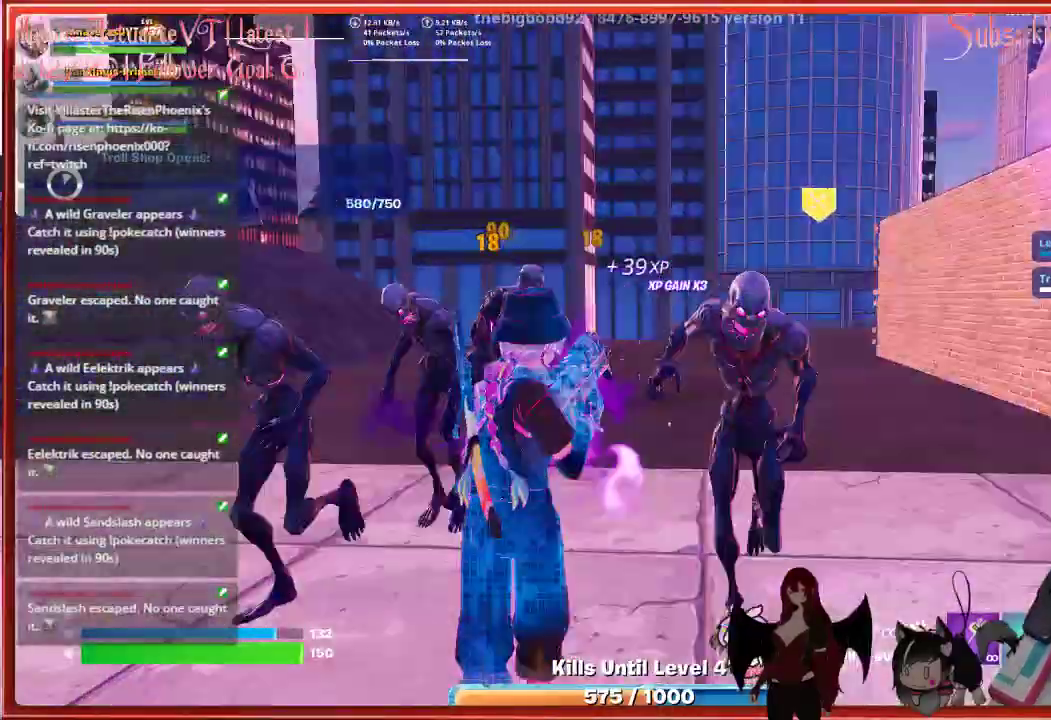
Gameplay with a controller (Xbox layout); each line is a JSON object with the inputs held at the frame after it. "events" lists button and stick changes between this image and that frame as [ms after this image, input, new state], when the widget could be followed in between.
{"buttons": [], "left_stick": "down", "right_stick": "center", "events": [[17, "left_stick", "down"], [133, "R2", "up"]]}
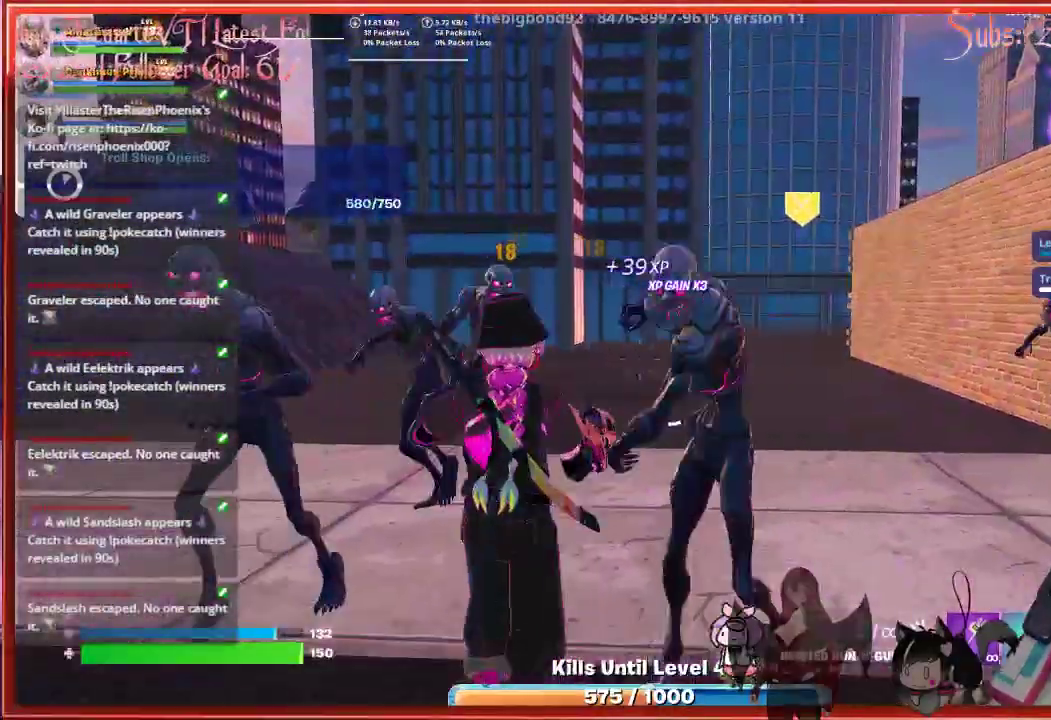
{"buttons": [], "left_stick": "down", "right_stick": "center", "events": []}
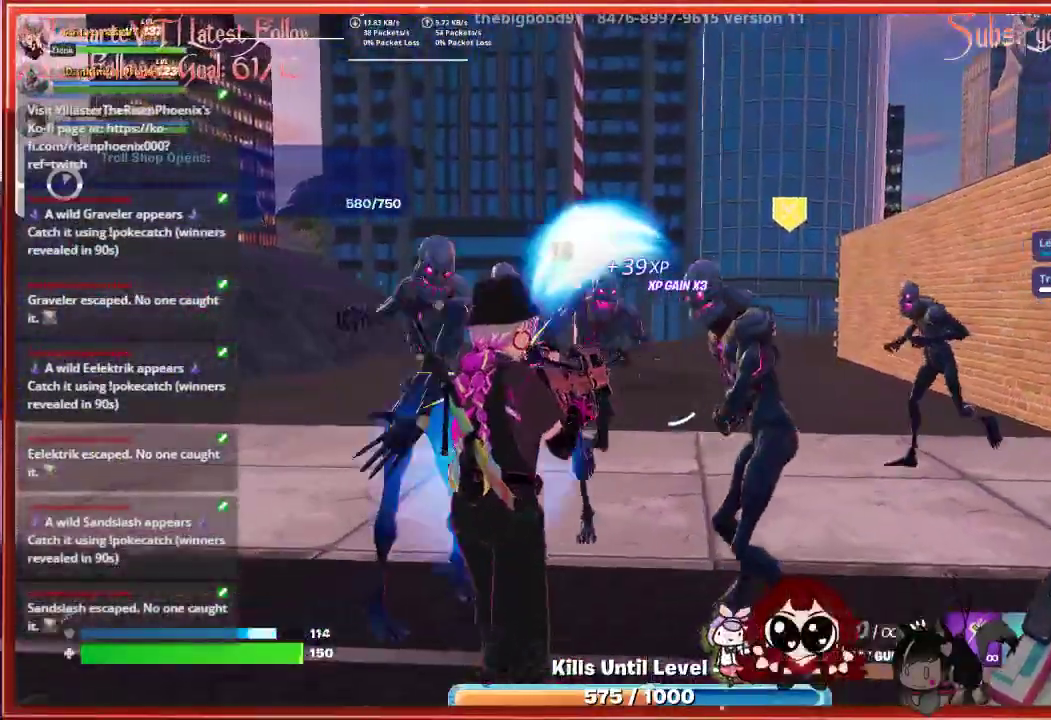
{"buttons": [], "left_stick": "down-left", "right_stick": "center", "events": [[367, "left_stick", "down-left"]]}
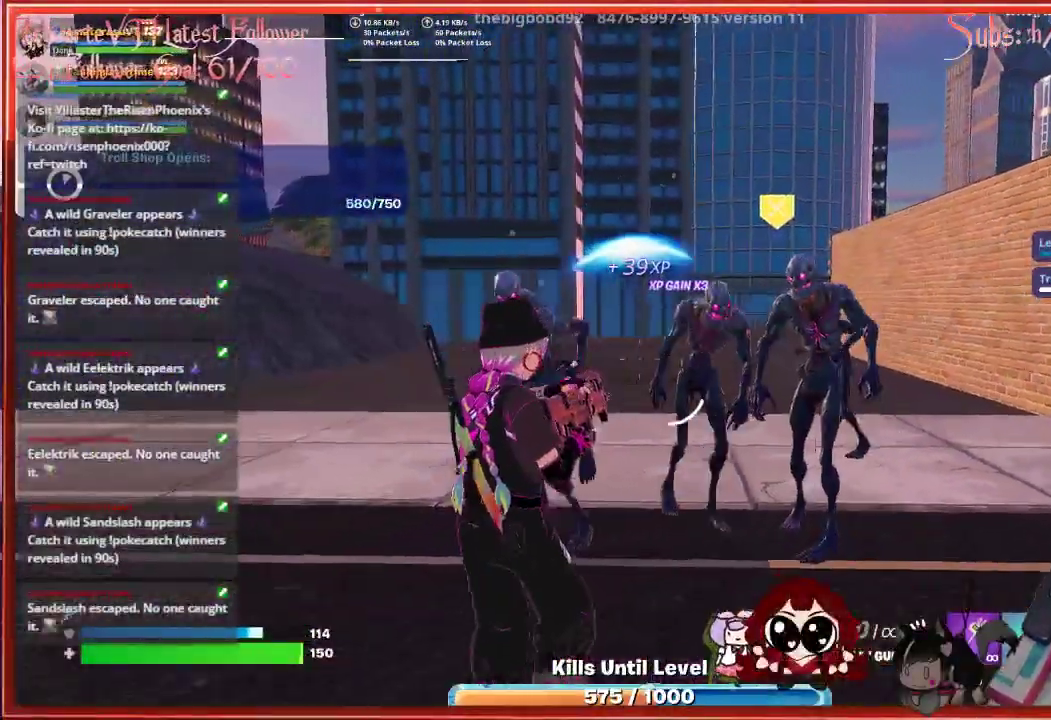
{"buttons": [], "left_stick": "left", "right_stick": "right", "events": [[267, "right_stick", "right"], [417, "left_stick", "left"]]}
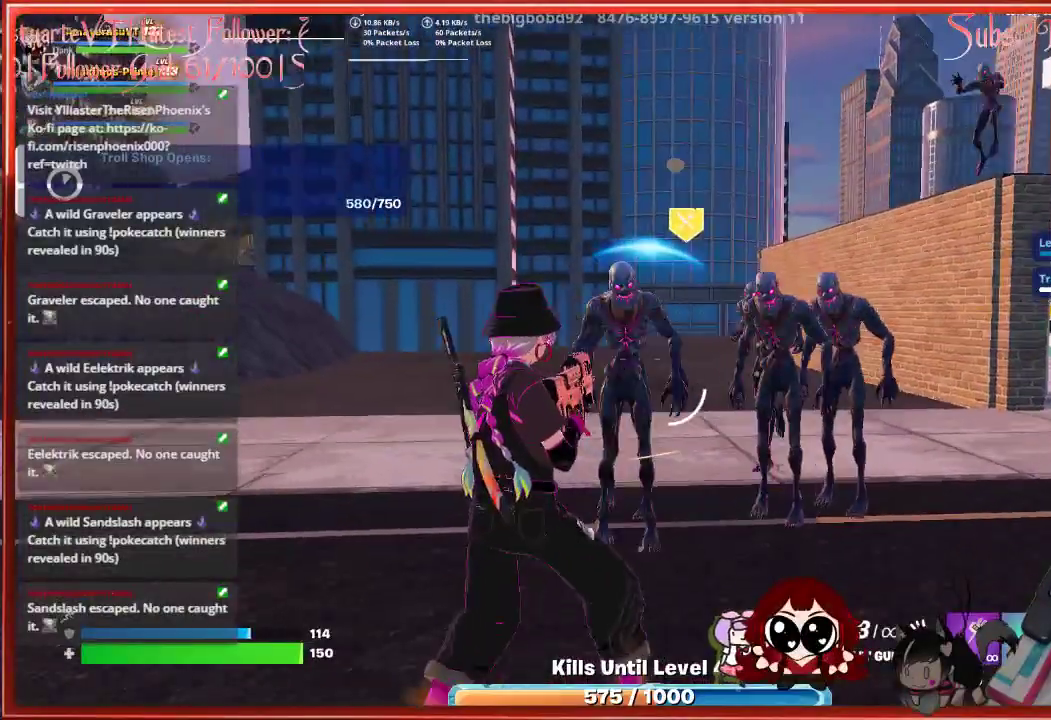
{"buttons": ["R2"], "left_stick": "left", "right_stick": "right", "events": [[483, "R2", "down"]]}
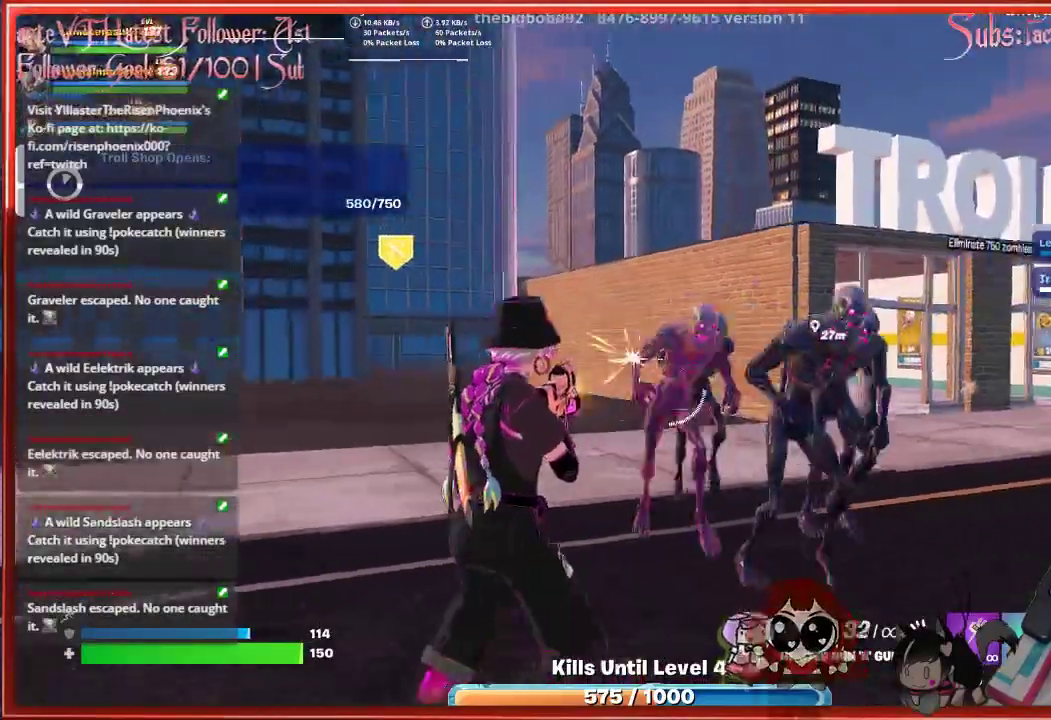
{"buttons": ["R2"], "left_stick": "down", "right_stick": "right", "events": [[233, "left_stick", "down"]]}
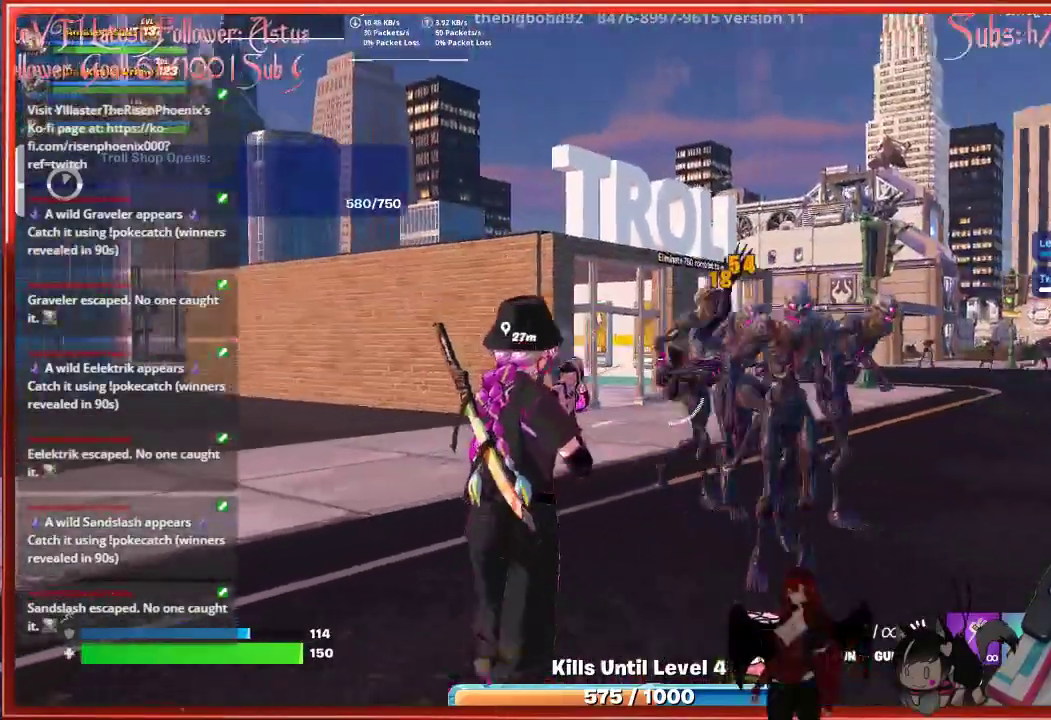
{"buttons": ["R2"], "left_stick": "down", "right_stick": "center", "events": [[367, "right_stick", "center"]]}
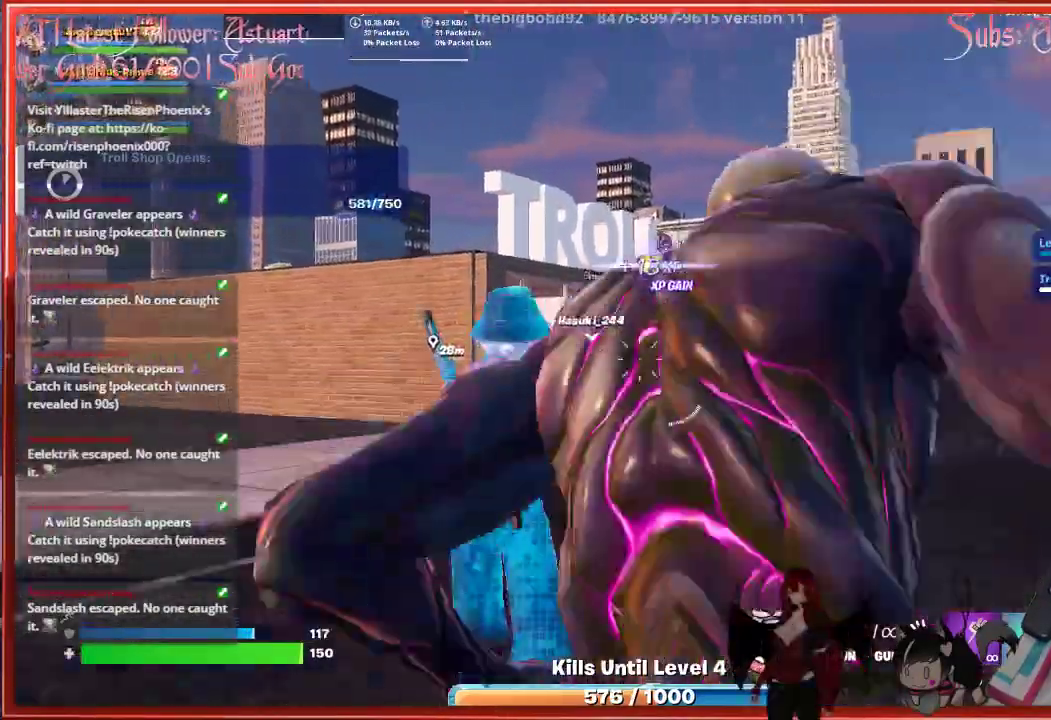
{"buttons": ["R2"], "left_stick": "left", "right_stick": "right", "events": [[333, "left_stick", "left"], [500, "right_stick", "right"]]}
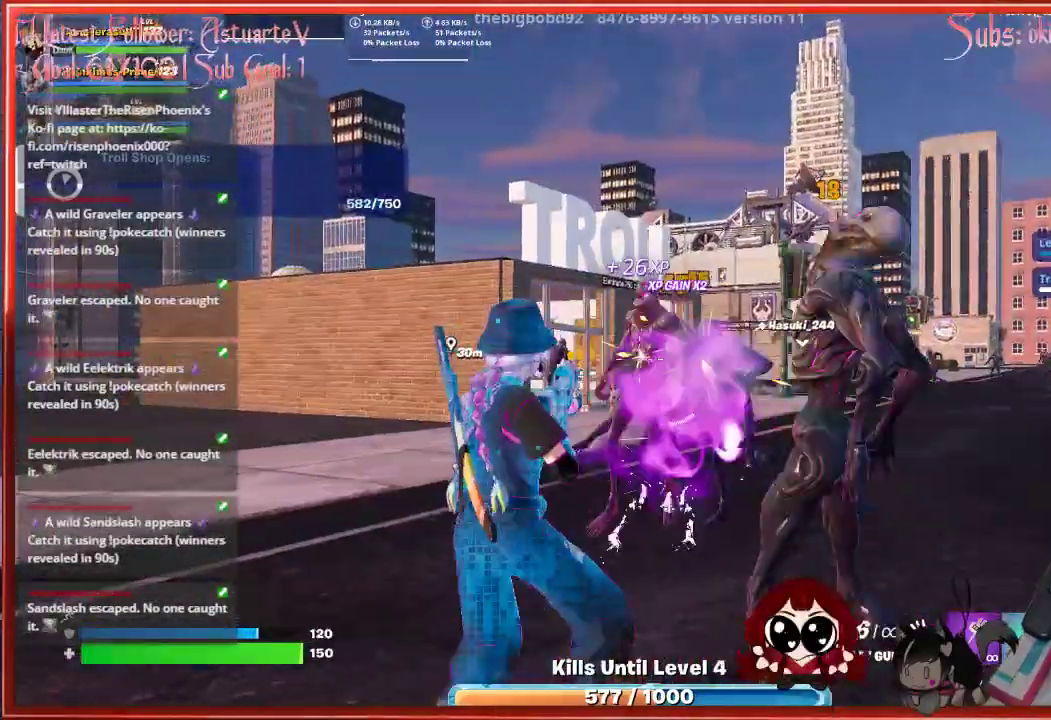
{"buttons": ["R2"], "left_stick": "down", "right_stick": "center", "events": [[150, "left_stick", "down"], [483, "right_stick", "center"]]}
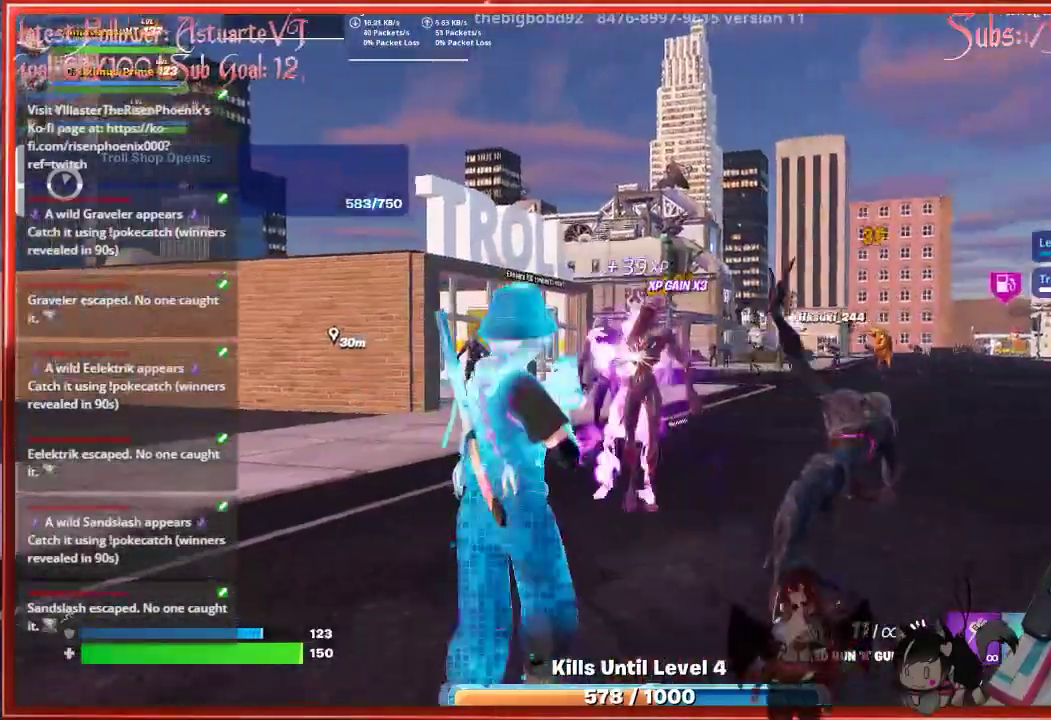
{"buttons": ["R2"], "left_stick": "down-left", "right_stick": "center", "events": [[417, "left_stick", "down-left"]]}
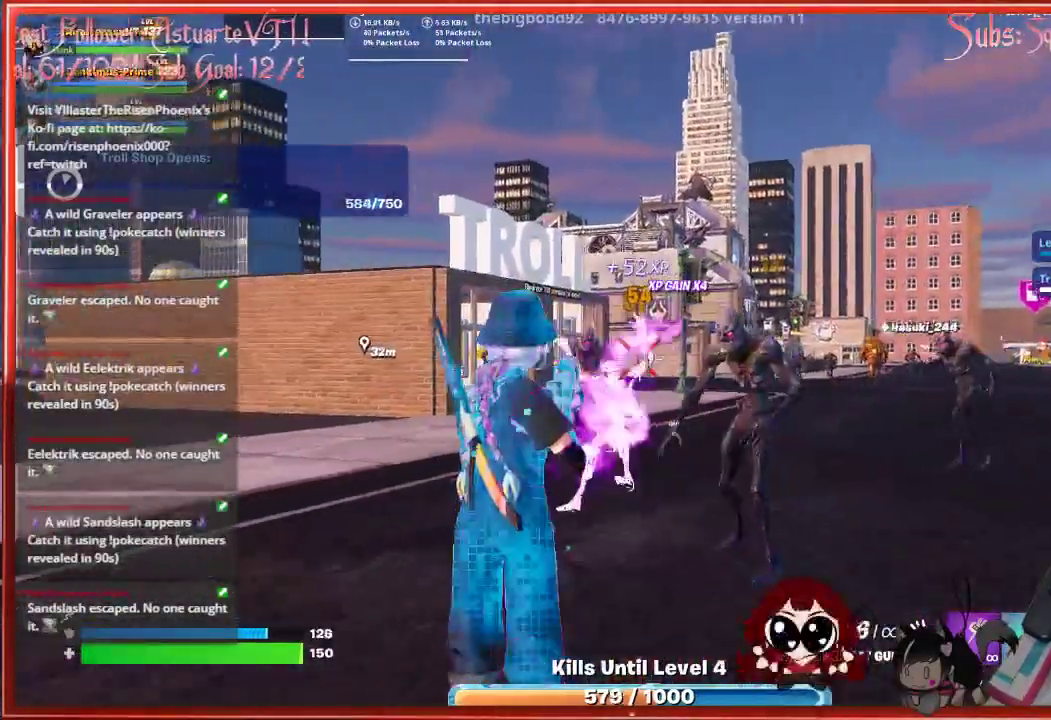
{"buttons": [], "left_stick": "down-left", "right_stick": "center", "events": [[83, "left_stick", "down"], [167, "R2", "up"], [183, "left_stick", "down-right"], [450, "left_stick", "down-left"]]}
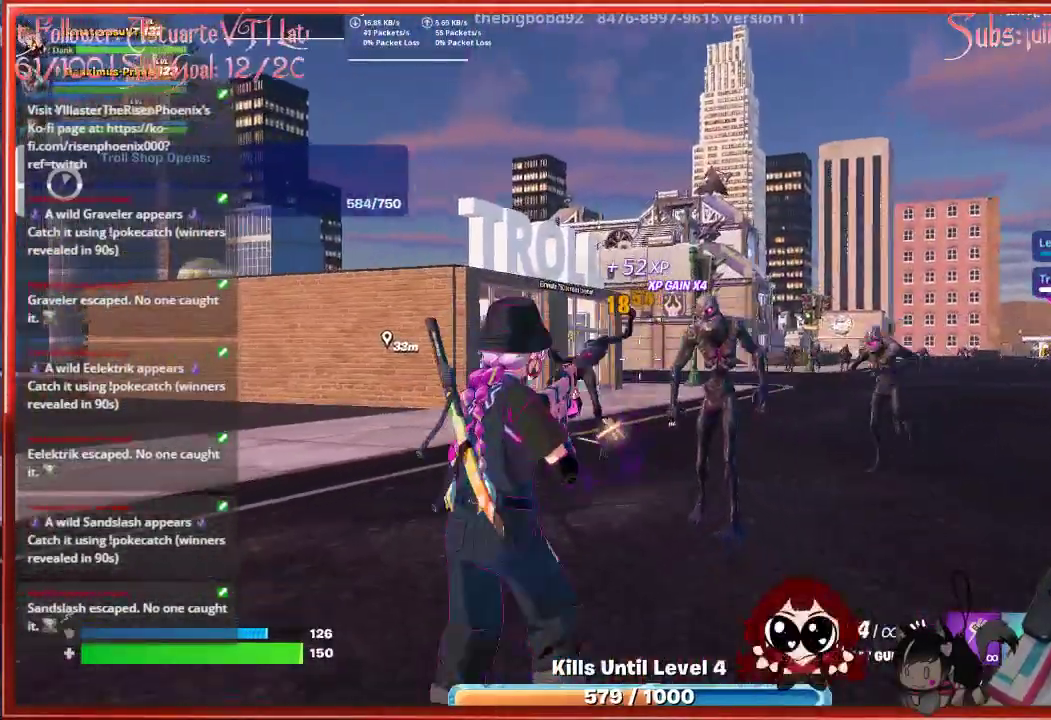
{"buttons": ["R2"], "left_stick": "up-left", "right_stick": "center", "events": [[17, "R2", "down"], [33, "left_stick", "left"], [317, "left_stick", "up-left"]]}
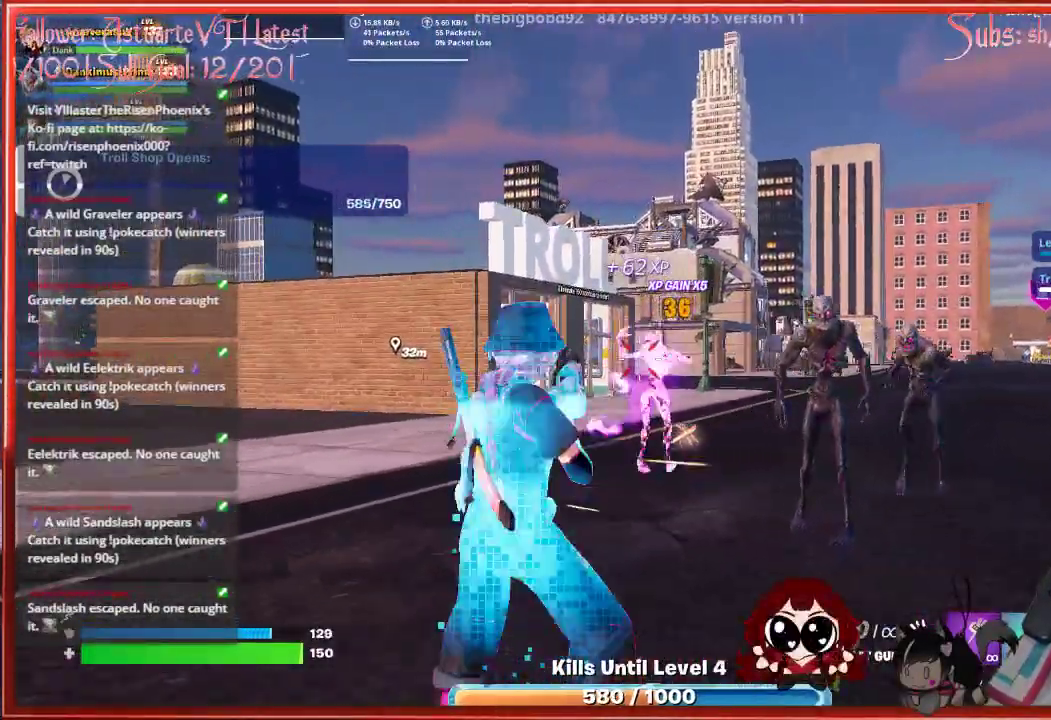
{"buttons": [], "left_stick": "up", "right_stick": "down-right", "events": [[283, "left_stick", "up"], [333, "R2", "up"], [417, "right_stick", "down-right"]]}
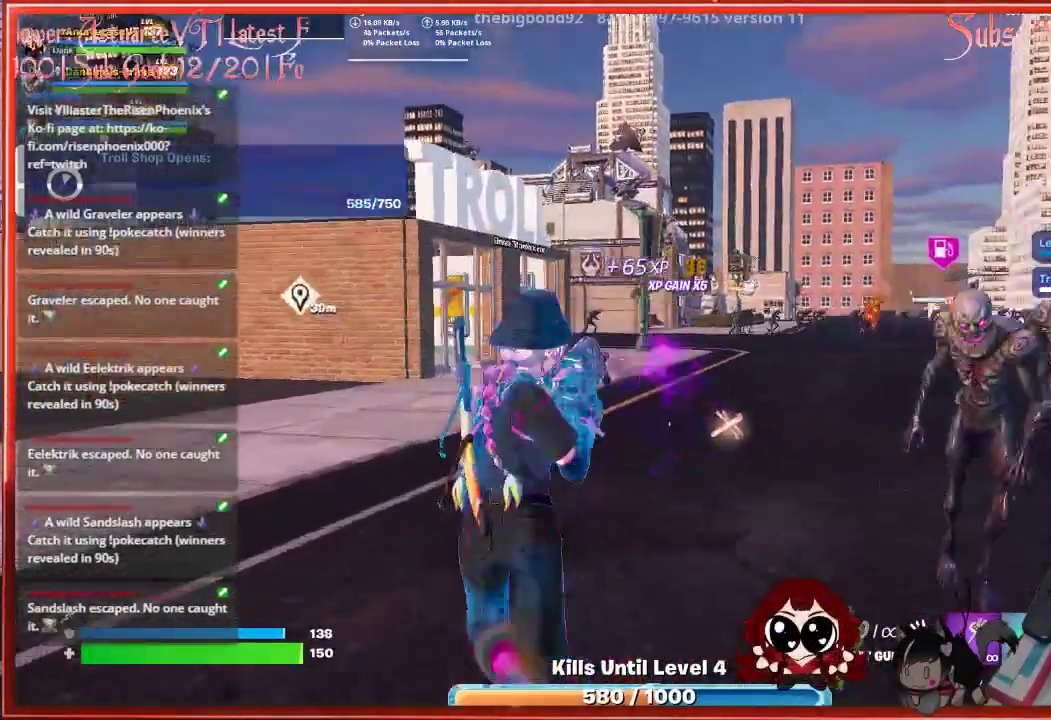
{"buttons": [], "left_stick": "up", "right_stick": "center", "events": [[267, "right_stick", "center"]]}
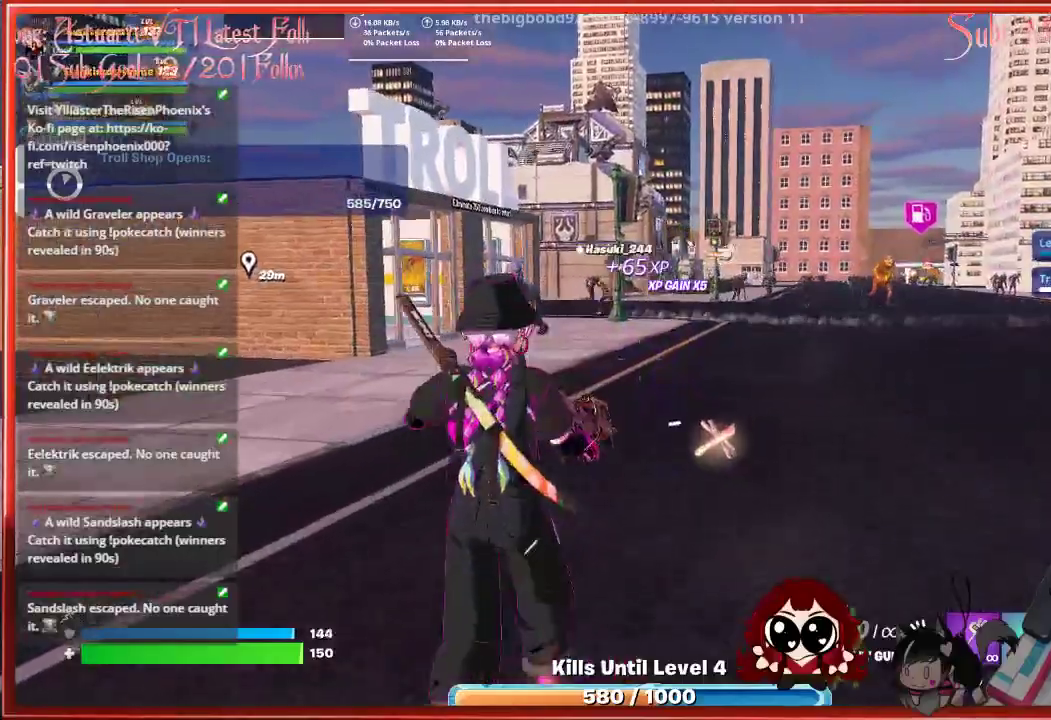
{"buttons": [], "left_stick": "up", "right_stick": "center", "events": []}
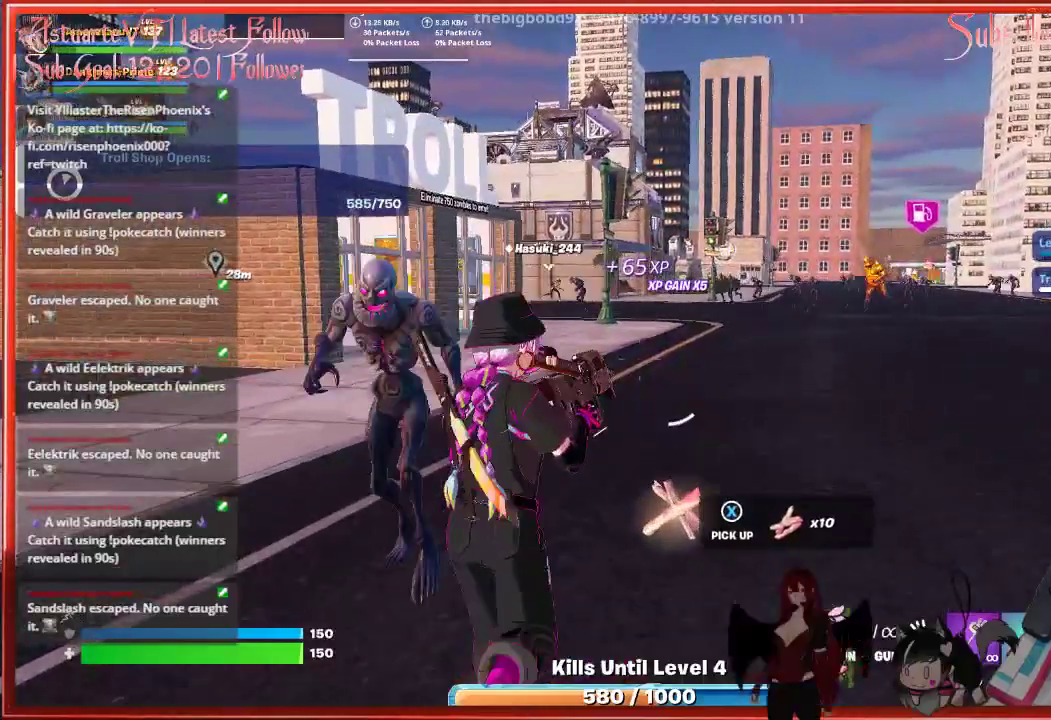
{"buttons": [], "left_stick": "up", "right_stick": "center", "events": []}
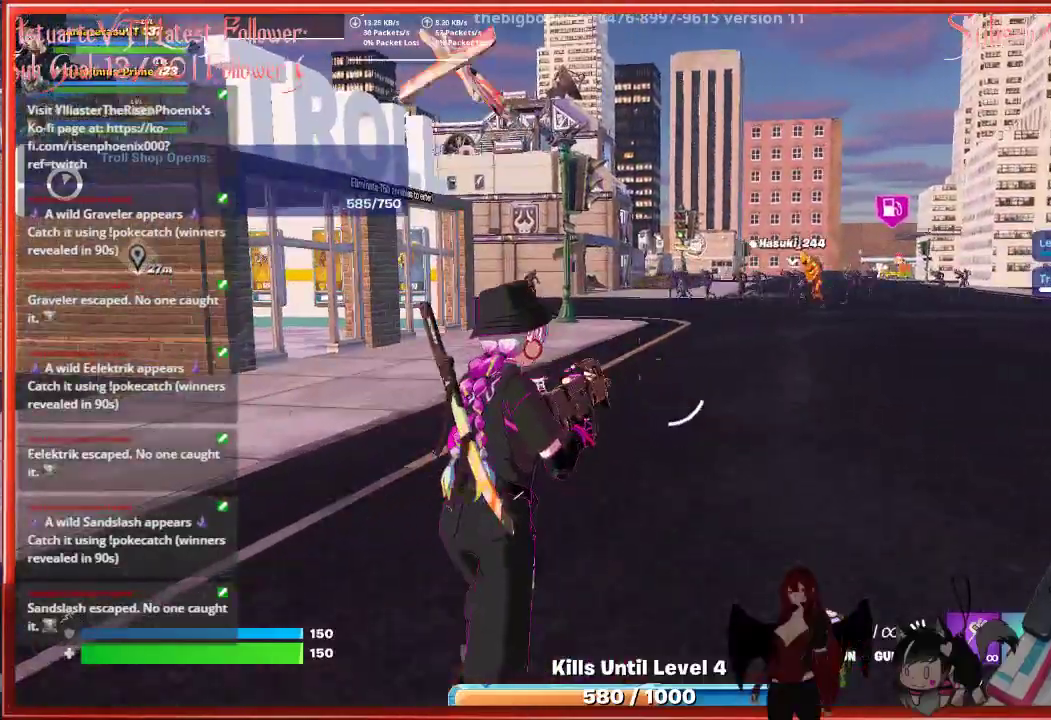
{"buttons": [], "left_stick": "up", "right_stick": "center", "events": []}
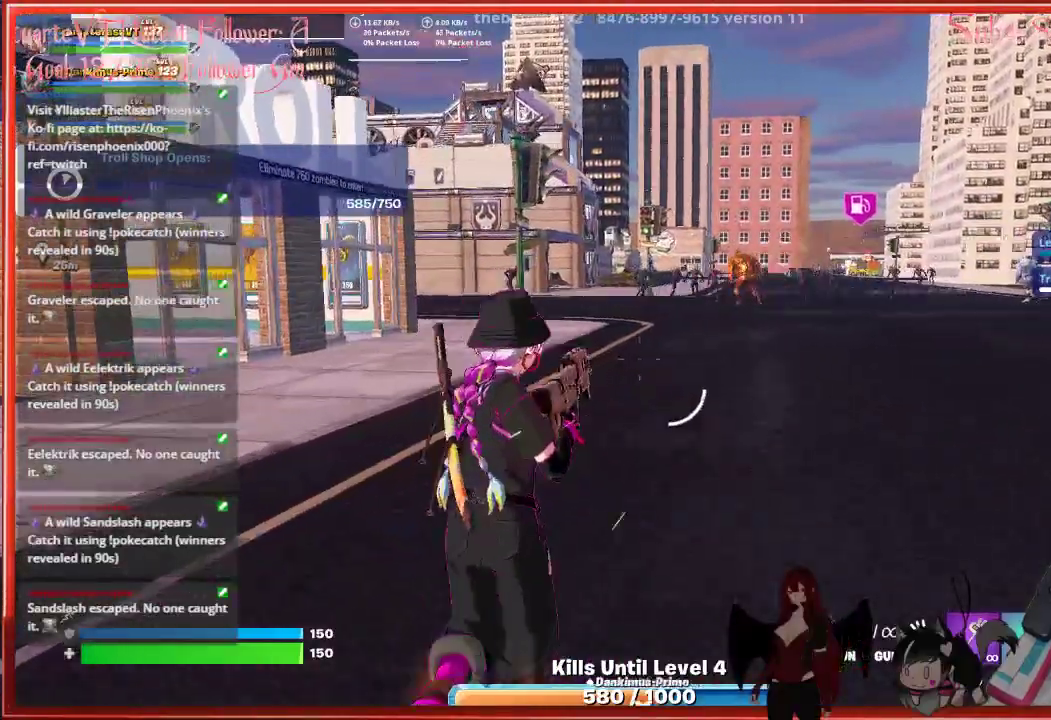
{"buttons": [], "left_stick": "up", "right_stick": "center", "events": []}
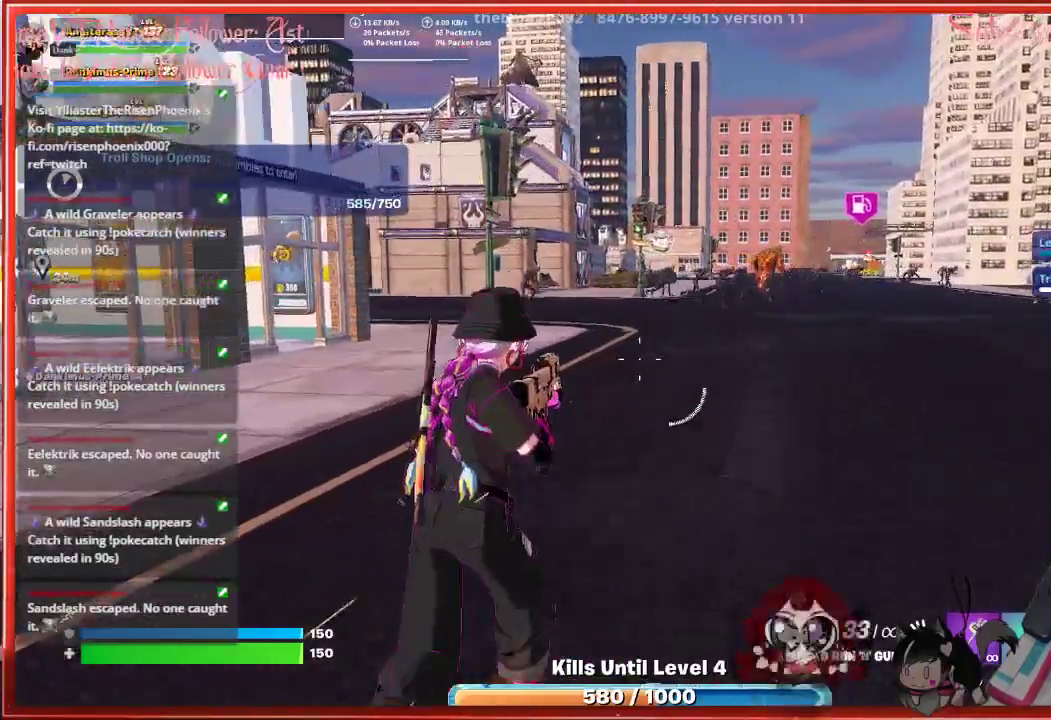
{"buttons": ["R1"], "left_stick": "up", "right_stick": "center", "events": [[267, "R1", "down"], [383, "R1", "up"], [433, "R1", "down"]]}
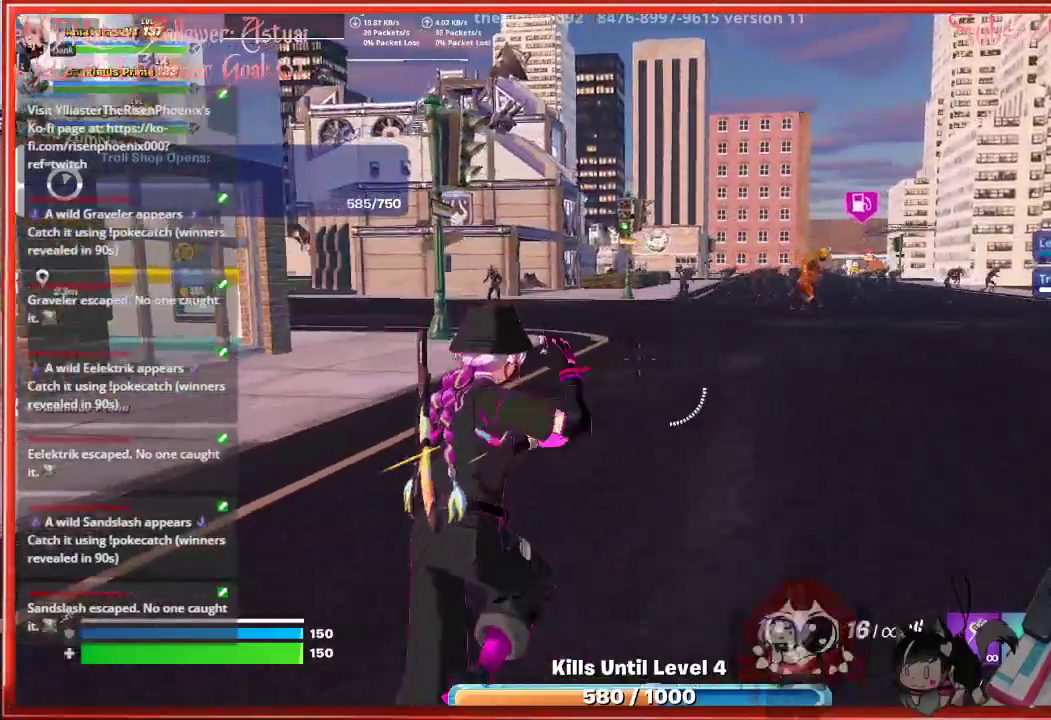
{"buttons": [], "left_stick": "up", "right_stick": "center", "events": [[50, "R1", "up"], [67, "right_stick", "right"], [150, "L3", "down"], [333, "L3", "up"], [367, "right_stick", "center"]]}
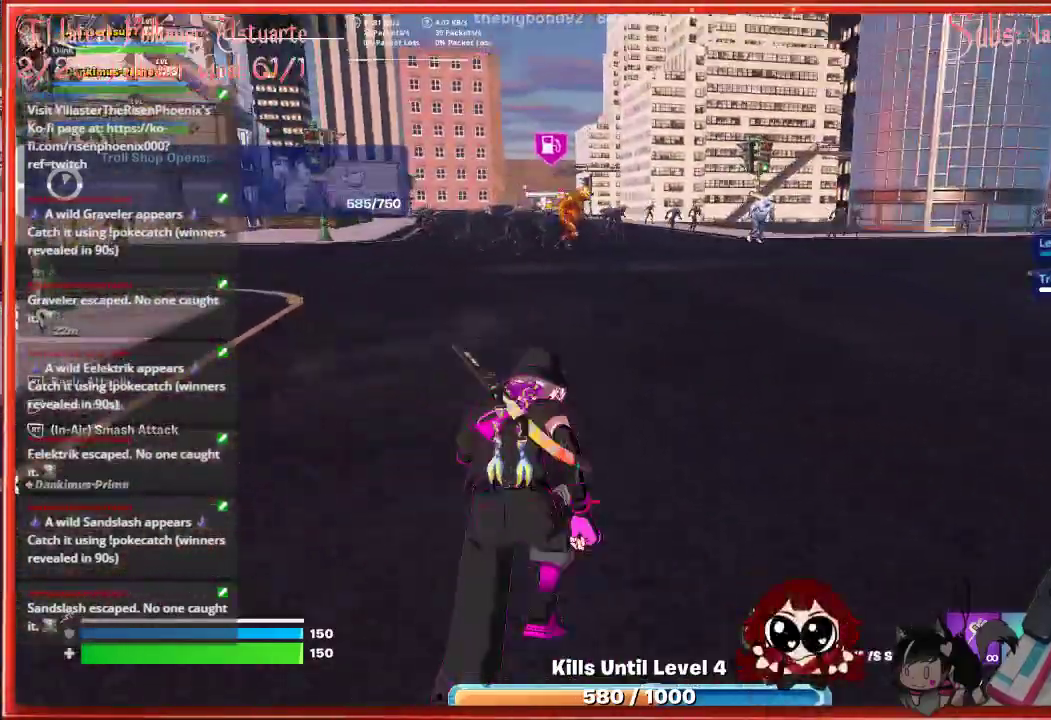
{"buttons": [], "left_stick": "up", "right_stick": "center", "events": []}
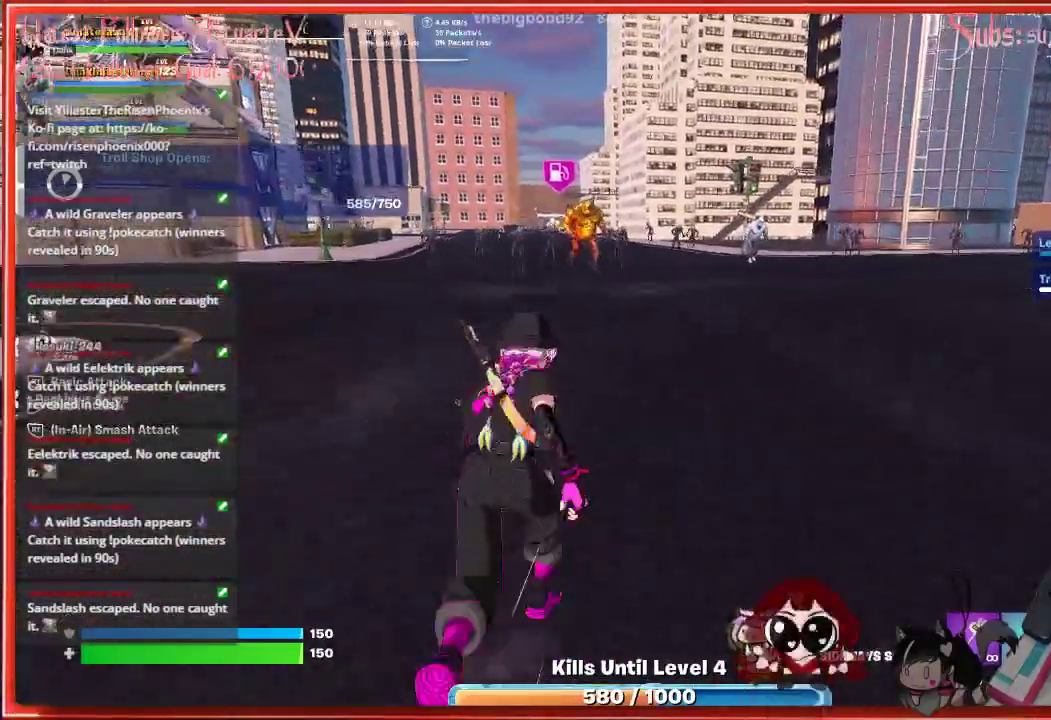
{"buttons": [], "left_stick": "down-left", "right_stick": "down", "events": [[33, "A", "down"], [150, "A", "up"], [200, "left_stick", "up-left"], [300, "R2", "down"], [417, "right_stick", "down"], [467, "left_stick", "down-left"], [483, "R2", "up"]]}
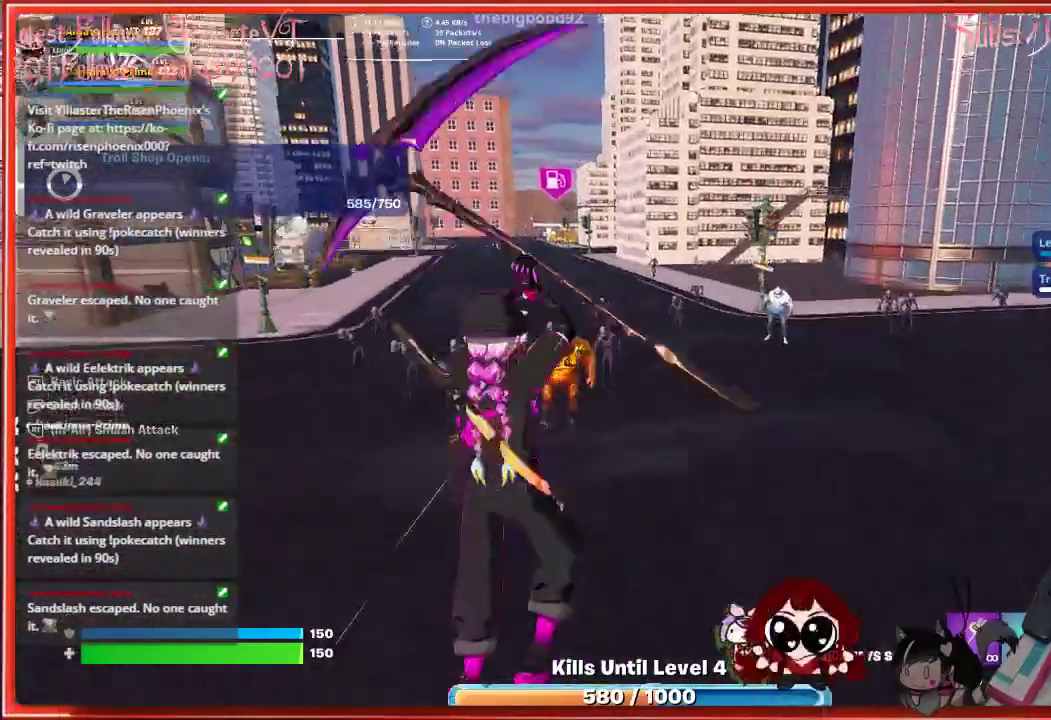
{"buttons": [], "left_stick": "down-left", "right_stick": "down-left", "events": [[117, "right_stick", "center"], [417, "right_stick", "down-left"]]}
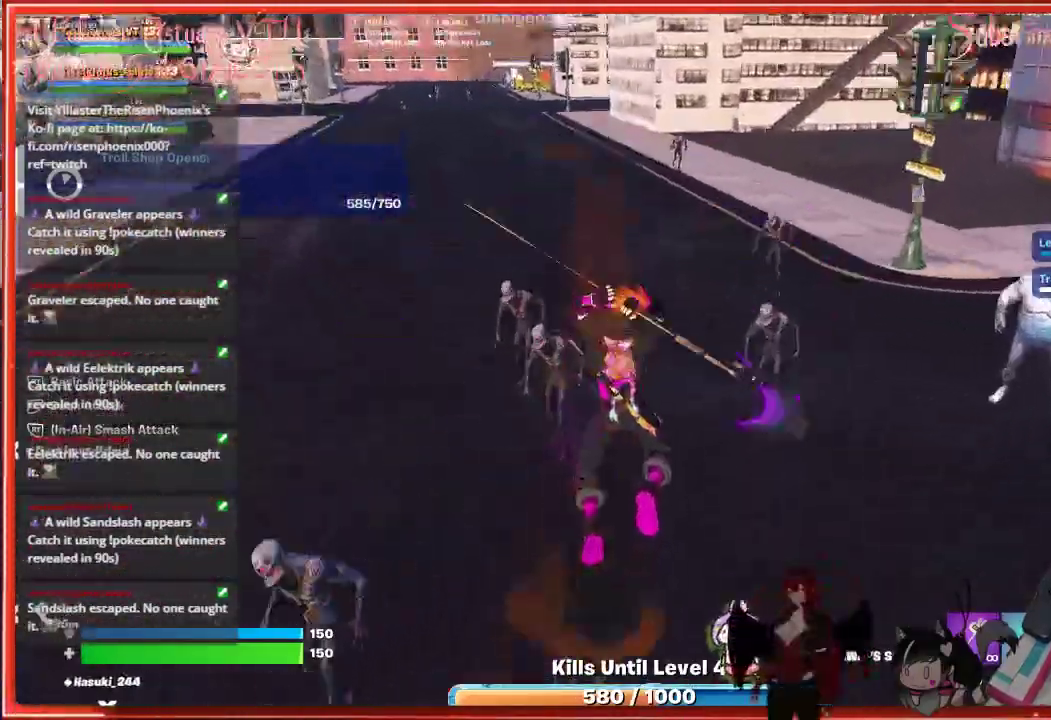
{"buttons": [], "left_stick": "up-left", "right_stick": "up-right", "events": [[250, "right_stick", "left"], [367, "left_stick", "left"], [383, "right_stick", "center"], [467, "left_stick", "up-left"], [500, "right_stick", "up-right"]]}
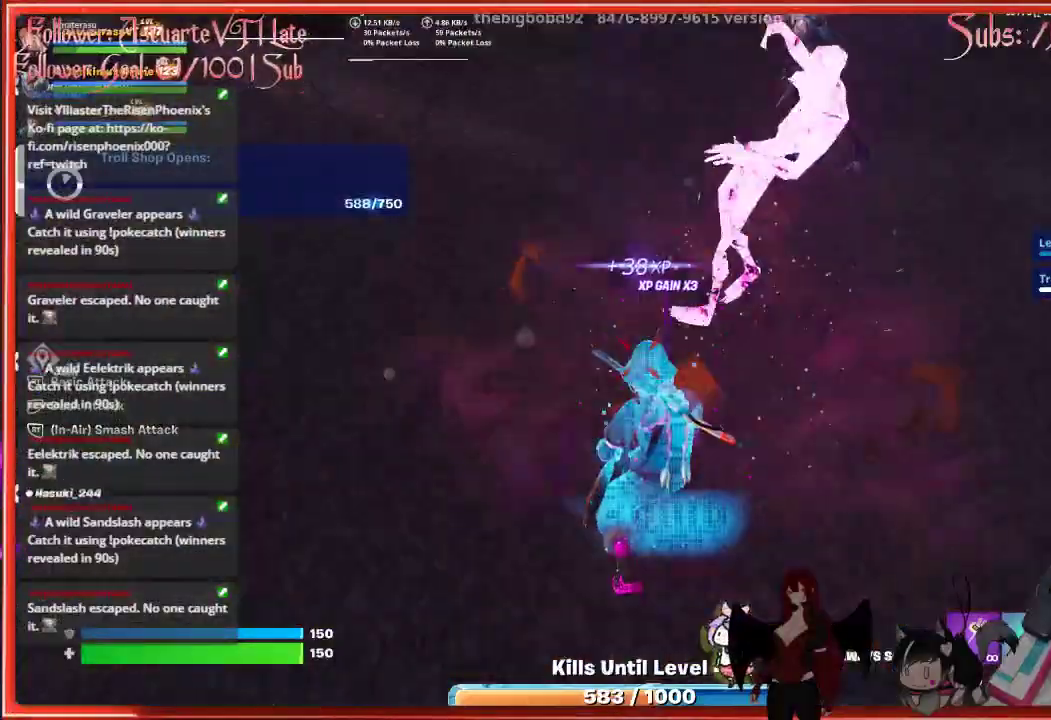
{"buttons": ["R2"], "left_stick": "up-left", "right_stick": "up-left", "events": [[83, "right_stick", "center"], [283, "right_stick", "left"], [433, "R2", "down"], [450, "right_stick", "up-left"]]}
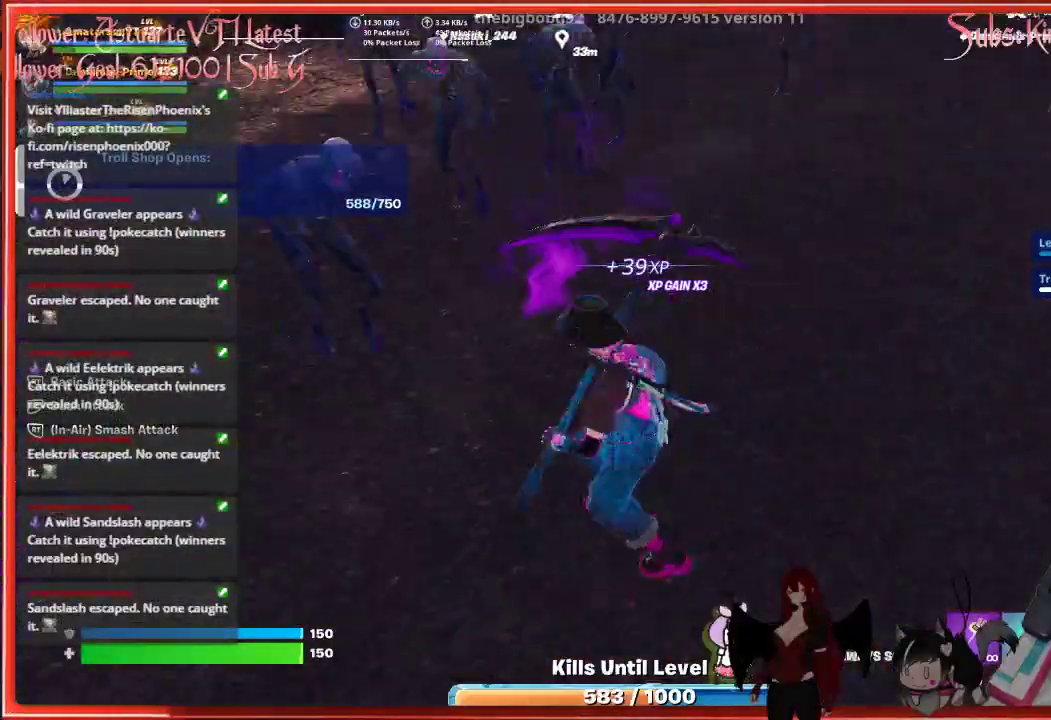
{"buttons": ["R2"], "left_stick": "up", "right_stick": "center", "events": [[83, "R2", "up"], [183, "R2", "down"], [267, "R2", "up"], [267, "right_stick", "center"], [350, "R2", "down"], [417, "R2", "up"], [467, "left_stick", "up"], [500, "R2", "down"]]}
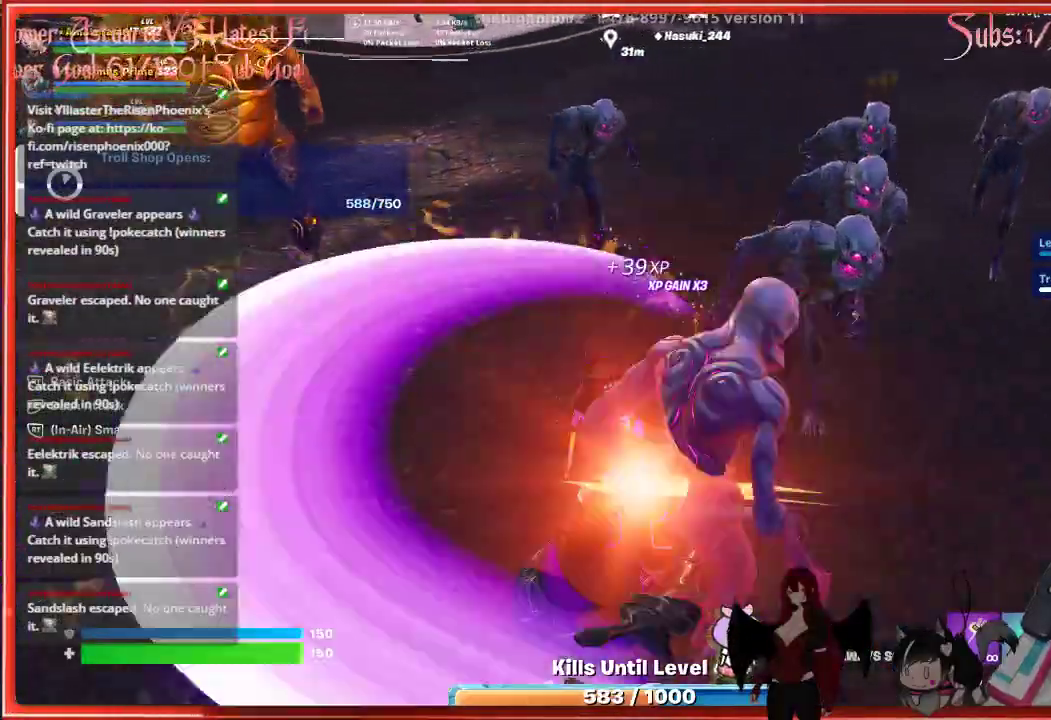
{"buttons": [], "left_stick": "up-right", "right_stick": "center", "events": [[100, "R2", "up"], [200, "R2", "down"], [300, "R2", "up"], [367, "left_stick", "up-right"], [400, "R2", "down"], [483, "R2", "up"]]}
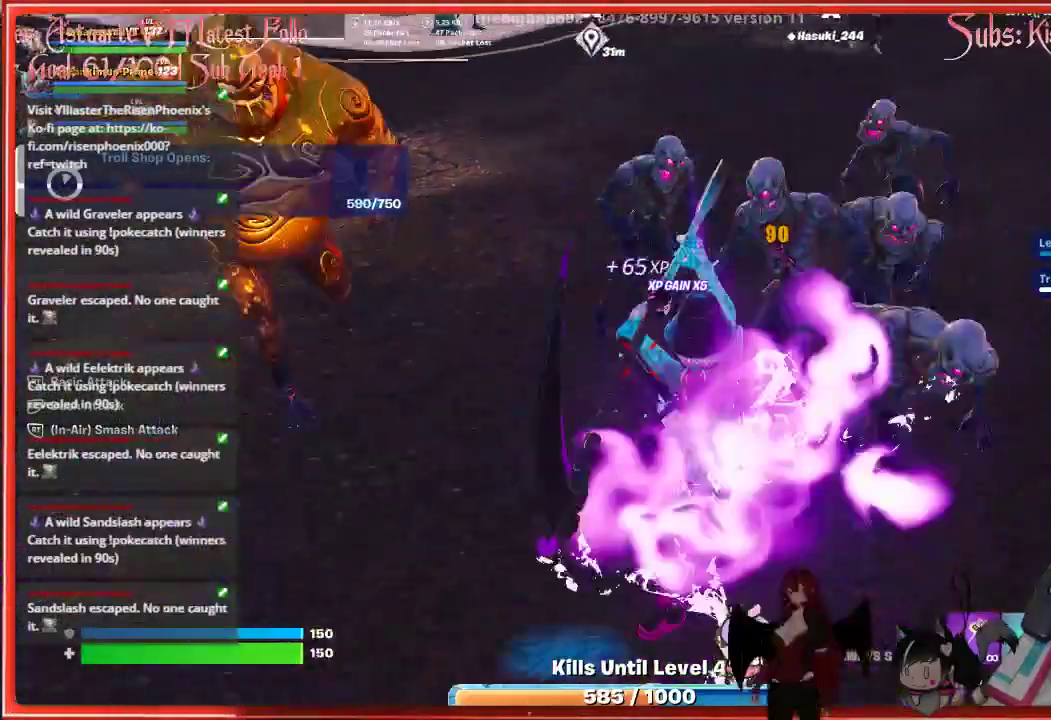
{"buttons": ["R2"], "left_stick": "up", "right_stick": "center", "events": [[67, "R2", "down"], [167, "R2", "up"], [233, "R2", "down"], [333, "R2", "up"], [417, "R2", "down"], [450, "left_stick", "up"]]}
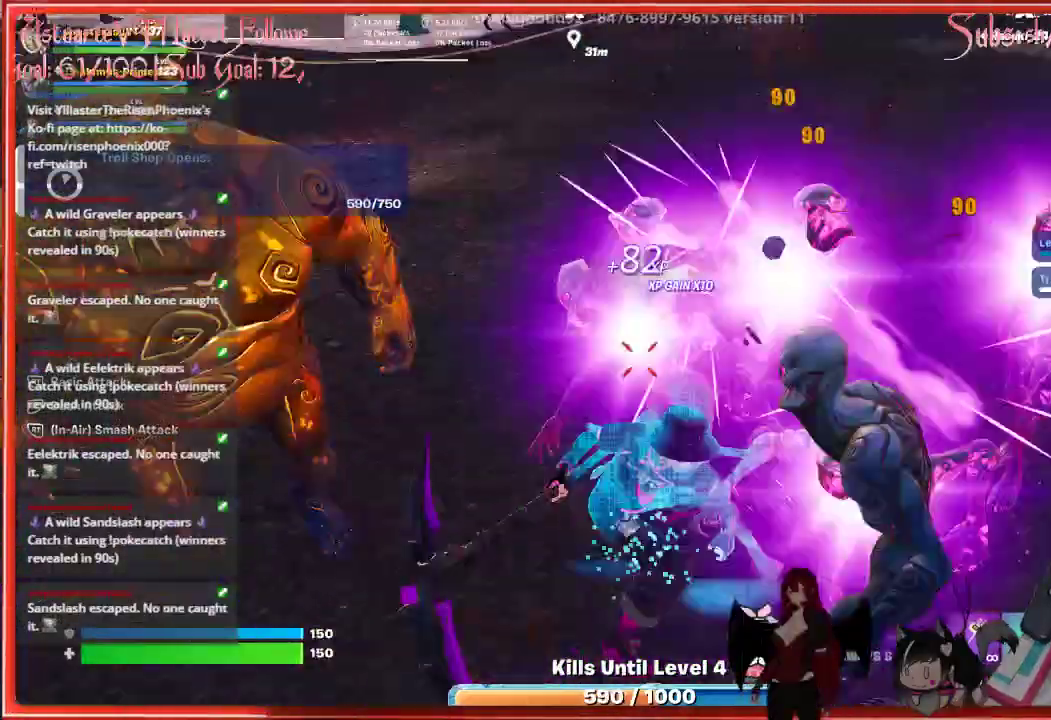
{"buttons": [], "left_stick": "left", "right_stick": "left", "events": [[17, "R2", "up"], [100, "R2", "down"], [117, "left_stick", "up-left"], [217, "R2", "up"], [300, "R2", "down"], [300, "left_stick", "left"], [400, "R2", "up"], [467, "right_stick", "left"]]}
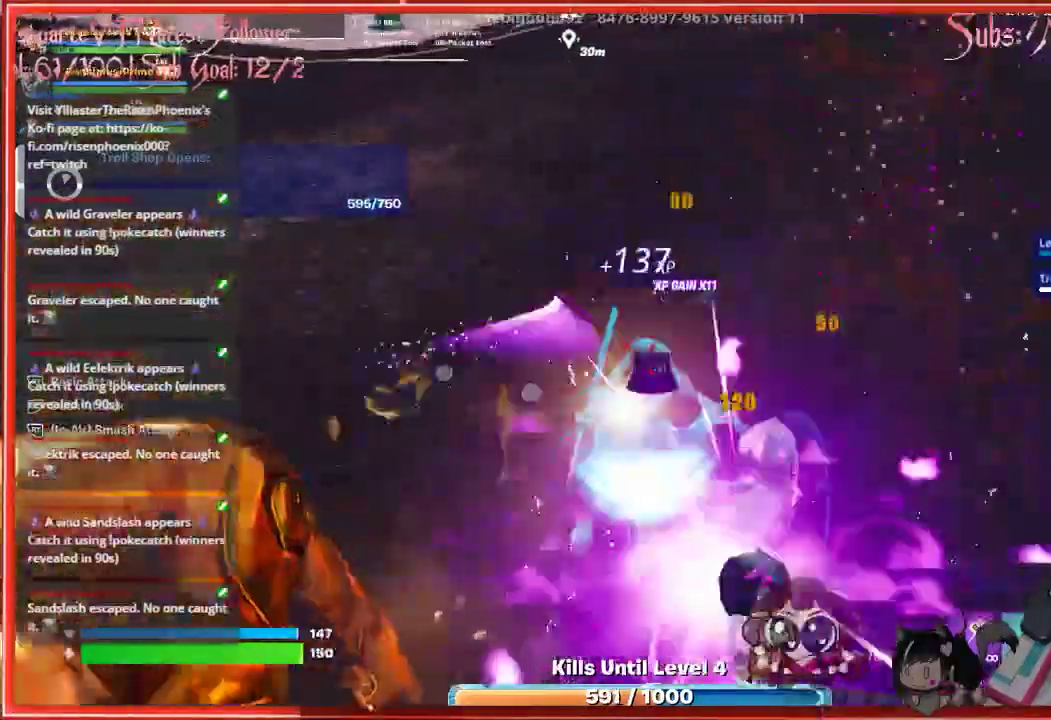
{"buttons": ["R2"], "left_stick": "up-left", "right_stick": "center", "events": [[17, "R2", "down"], [67, "left_stick", "down-left"], [133, "R2", "up"], [200, "R2", "down"], [317, "R2", "up"], [400, "R2", "down"], [500, "left_stick", "up-left"], [500, "right_stick", "center"]]}